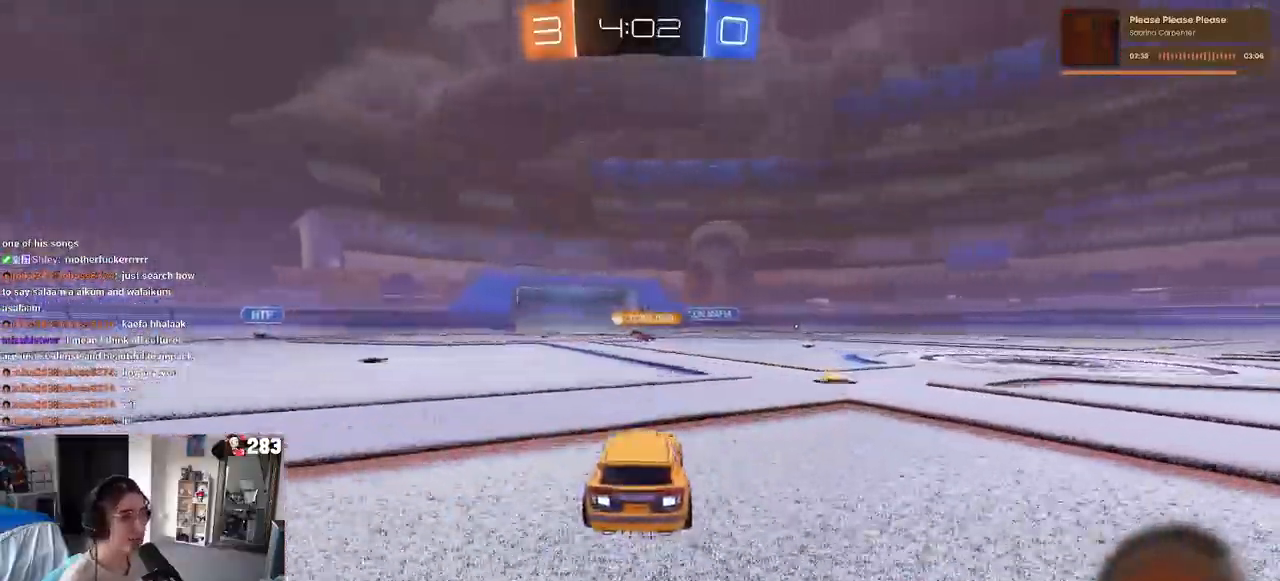
Gameplay with a controller (PlayStation layout); each line is a JSON object with the inputs held at the frame after it. "events" lists button and stick changes between this image and that frame as [ms after this image, input, new state], when the widget could be followed in between.
{"buttons": ["R1", "R2"], "left_stick": "center", "right_stick": "center", "events": [[283, "R1", "down"], [317, "R2", "up"], [333, "left_stick", "center"], [450, "R2", "down"]]}
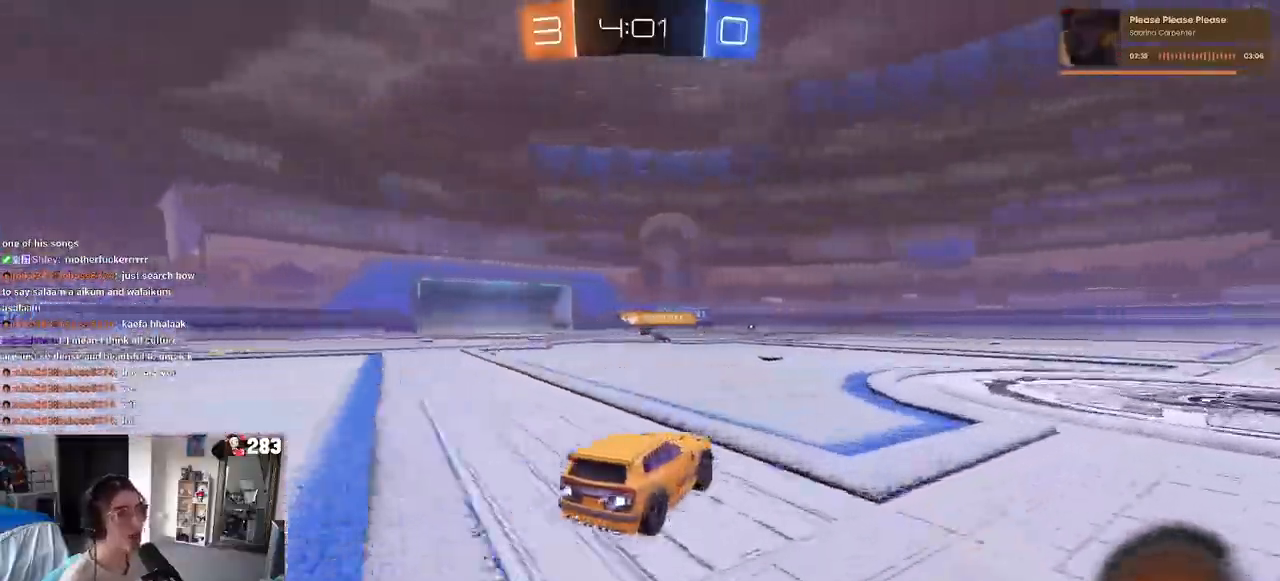
{"buttons": ["R2"], "left_stick": "right", "right_stick": "center", "events": [[17, "R2", "up"], [50, "left_stick", "right"], [117, "R1", "up"], [117, "R2", "down"]]}
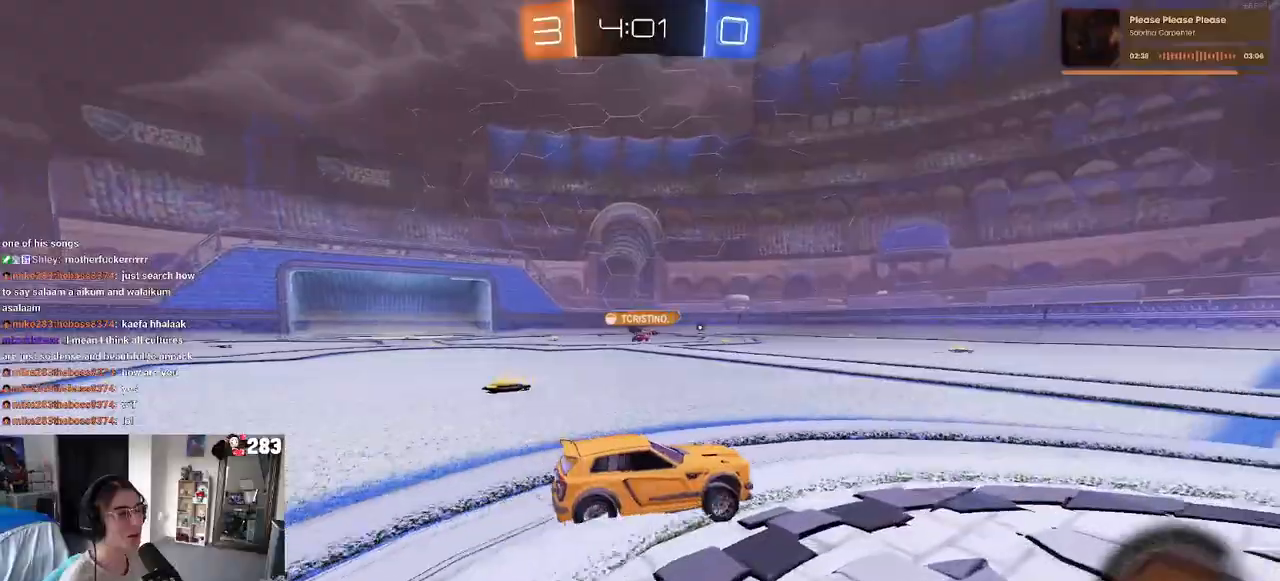
{"buttons": ["R2"], "left_stick": "center", "right_stick": "center", "events": [[33, "left_stick", "center"], [67, "R2", "up"], [117, "R2", "down"], [150, "R1", "down"], [183, "R2", "up"], [283, "R1", "up"], [283, "R2", "down"]]}
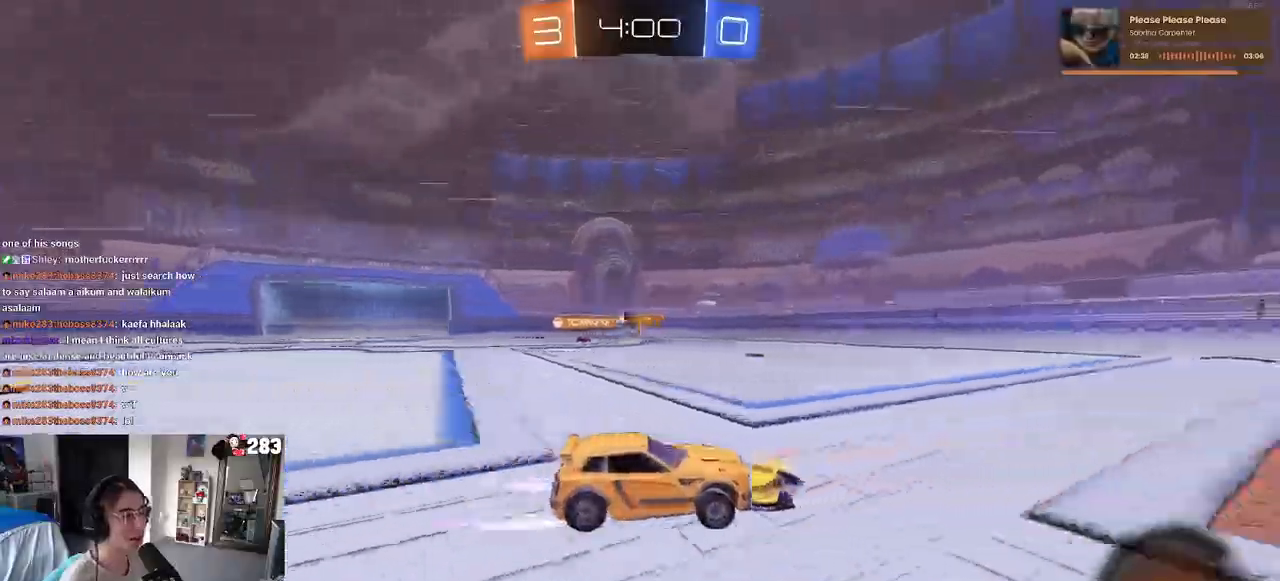
{"buttons": ["R2"], "left_stick": "center", "right_stick": "center", "events": [[167, "left_stick", "left"], [433, "left_stick", "center"]]}
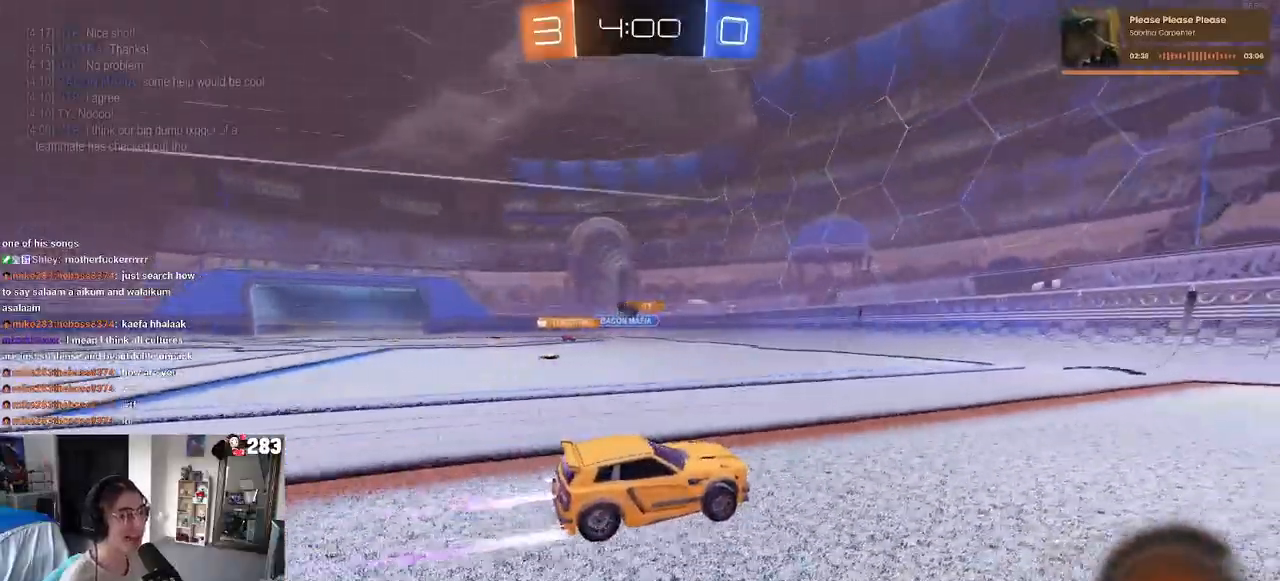
{"buttons": ["R2"], "left_stick": "down-right", "right_stick": "center", "events": [[250, "left_stick", "left"], [400, "left_stick", "down-right"]]}
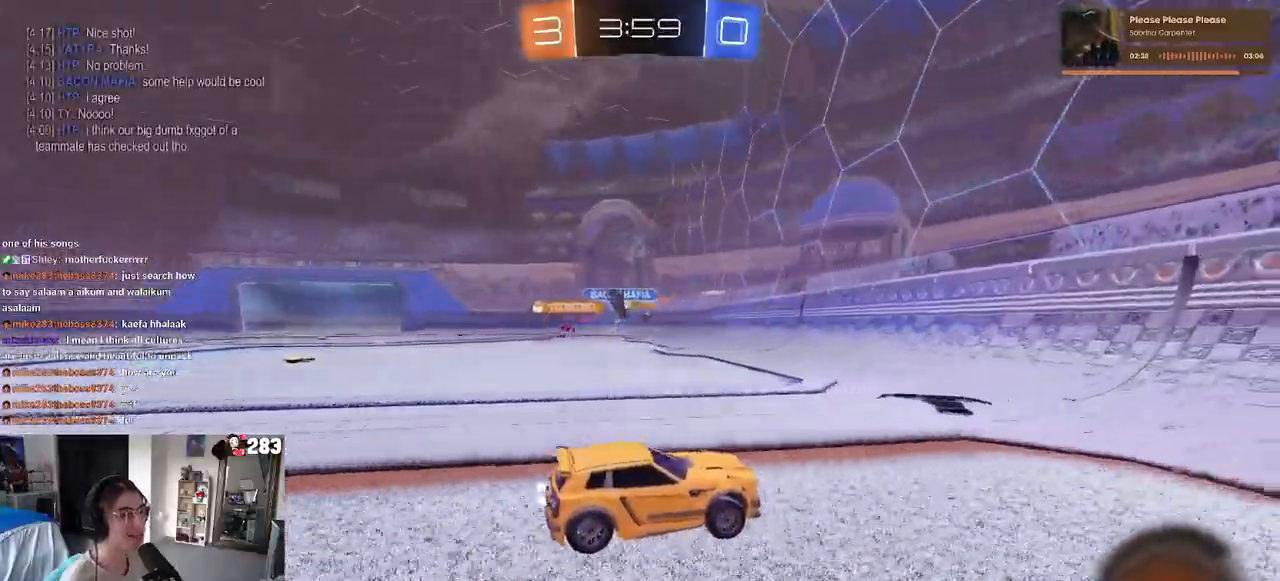
{"buttons": ["R2"], "left_stick": "down-right", "right_stick": "center", "events": [[67, "SQUARE", "down"], [183, "SQUARE", "up"]]}
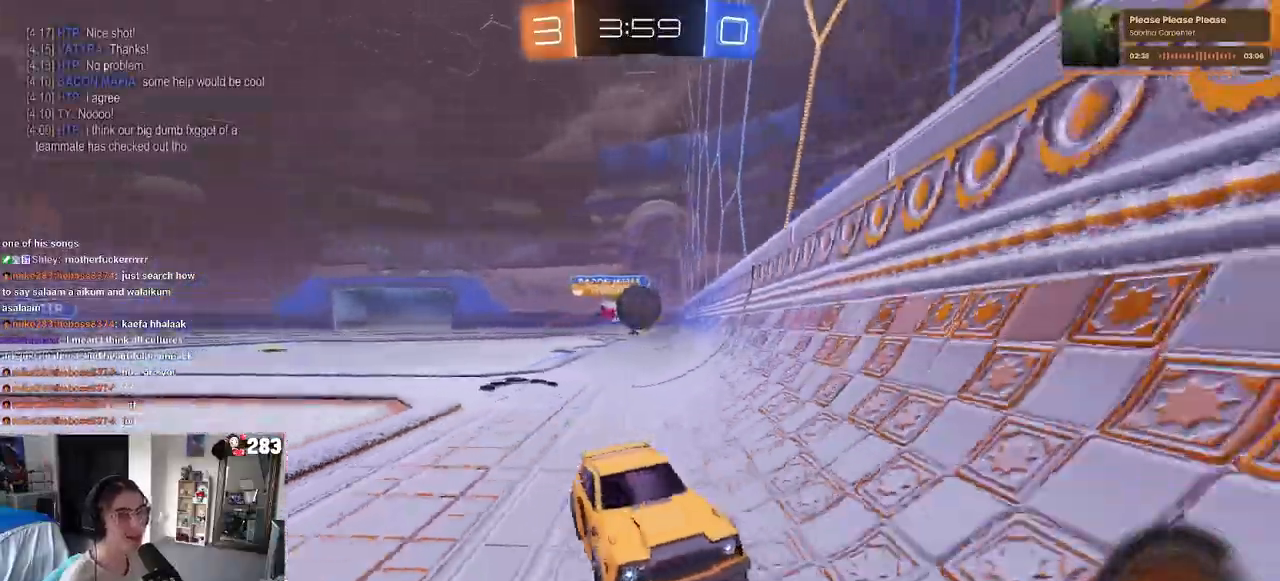
{"buttons": ["R1", "R2"], "left_stick": "center", "right_stick": "center", "events": [[183, "R1", "down"], [217, "left_stick", "right"], [333, "left_stick", "center"]]}
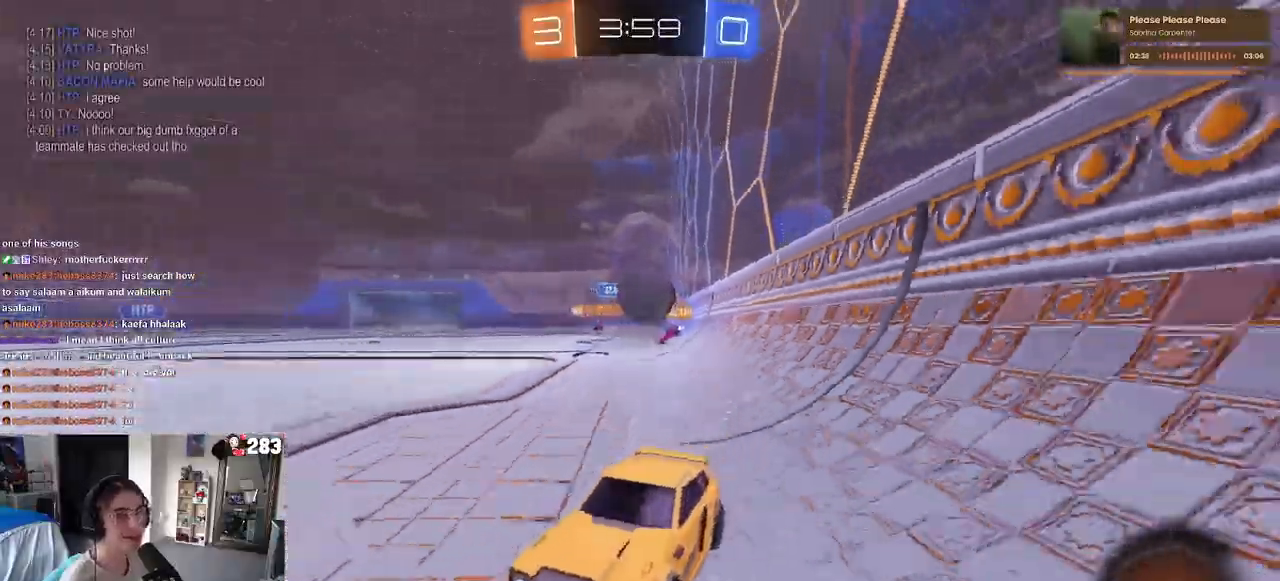
{"buttons": ["R2"], "left_stick": "center", "right_stick": "center", "events": [[367, "left_stick", "left"], [417, "R1", "up"], [483, "left_stick", "center"]]}
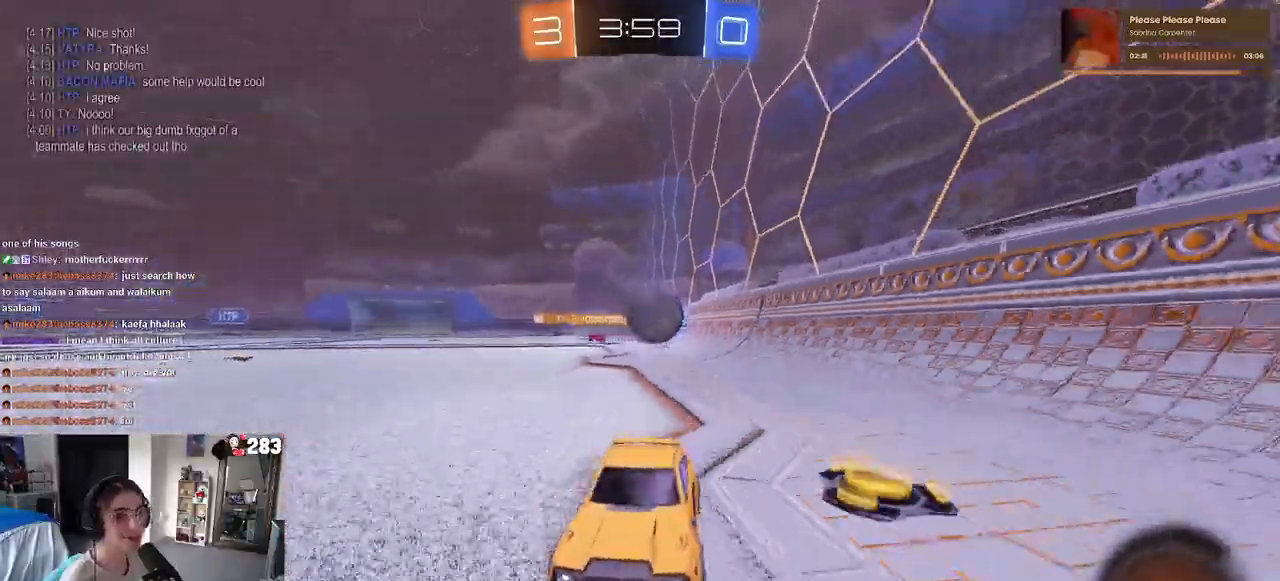
{"buttons": ["R2"], "left_stick": "center", "right_stick": "center", "events": []}
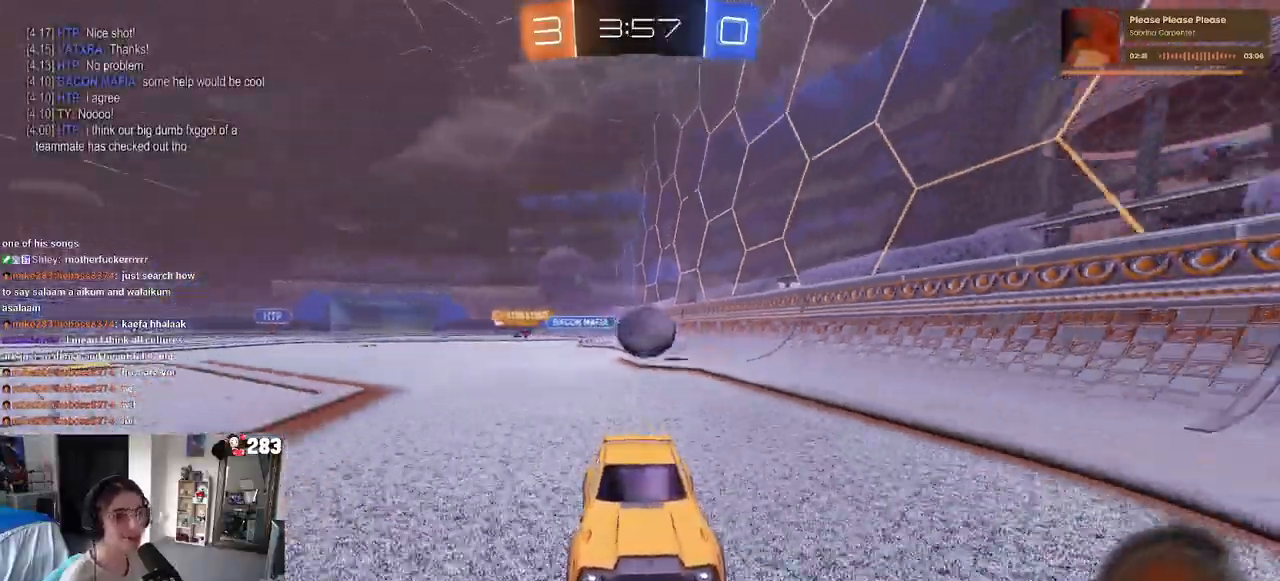
{"buttons": ["L2"], "left_stick": "right", "right_stick": "center", "events": [[50, "R2", "up"], [250, "left_stick", "left"], [350, "left_stick", "center"], [417, "left_stick", "right"], [483, "L2", "down"]]}
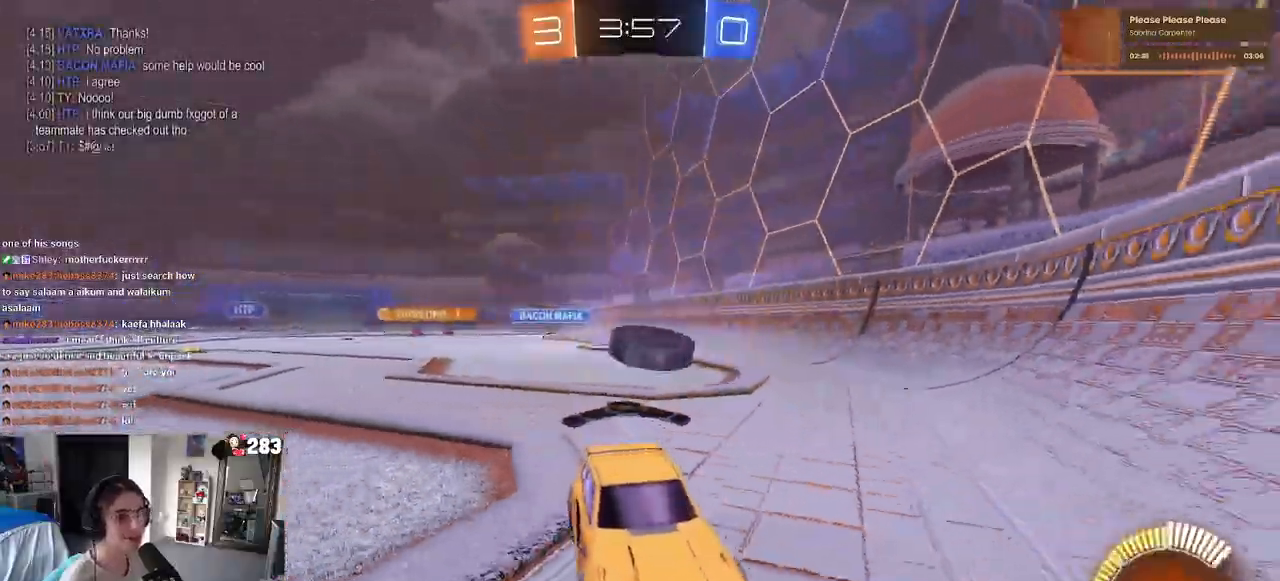
{"buttons": ["R1", "R2"], "left_stick": "center", "right_stick": "center", "events": [[100, "R2", "down"], [183, "L2", "up"], [217, "left_stick", "center"], [283, "left_stick", "left"], [433, "R1", "down"], [467, "left_stick", "center"]]}
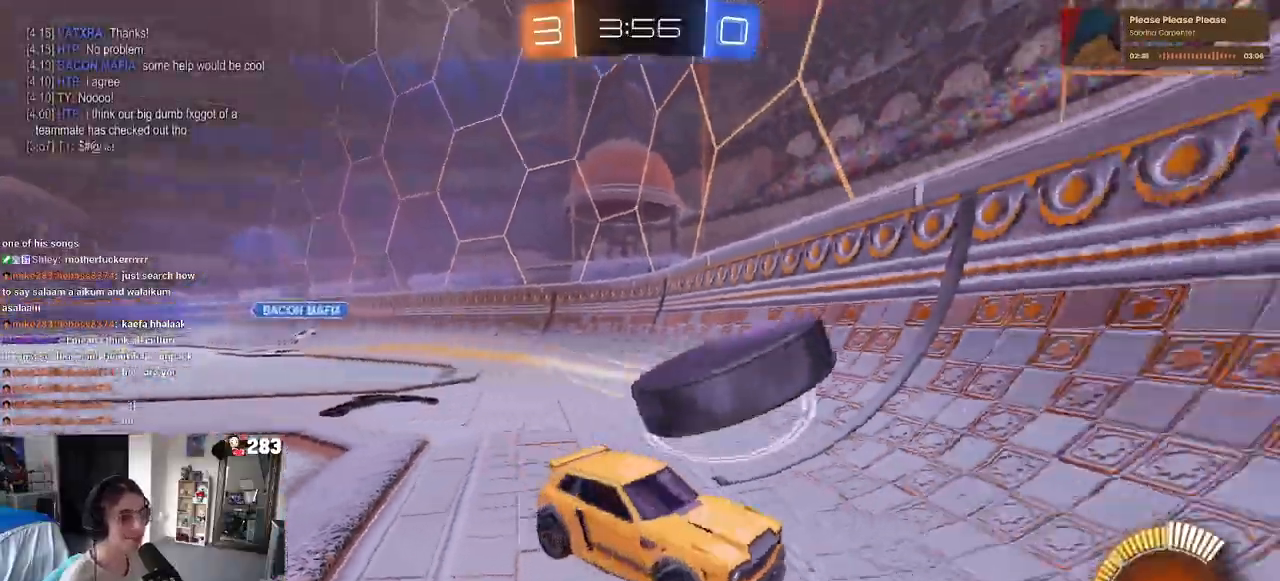
{"buttons": ["R2"], "left_stick": "center", "right_stick": "center", "events": [[83, "left_stick", "right"], [233, "R1", "up"], [283, "left_stick", "center"]]}
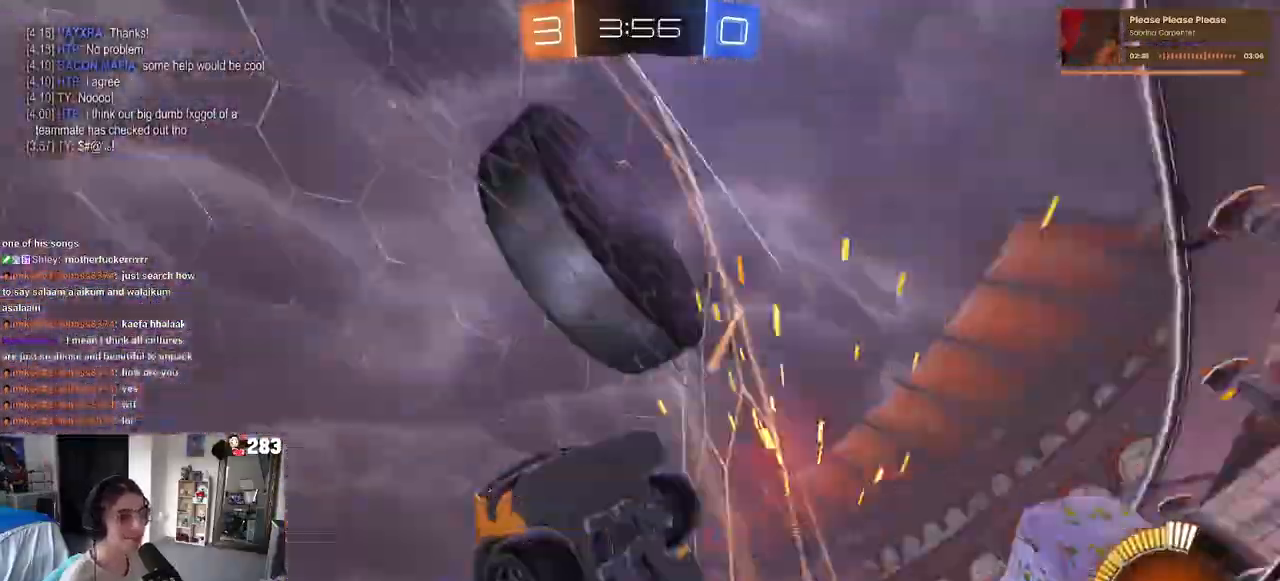
{"buttons": ["R2"], "left_stick": "right", "right_stick": "center", "events": [[33, "R1", "down"], [133, "left_stick", "left"], [333, "left_stick", "center"], [383, "left_stick", "right"], [450, "R1", "up"]]}
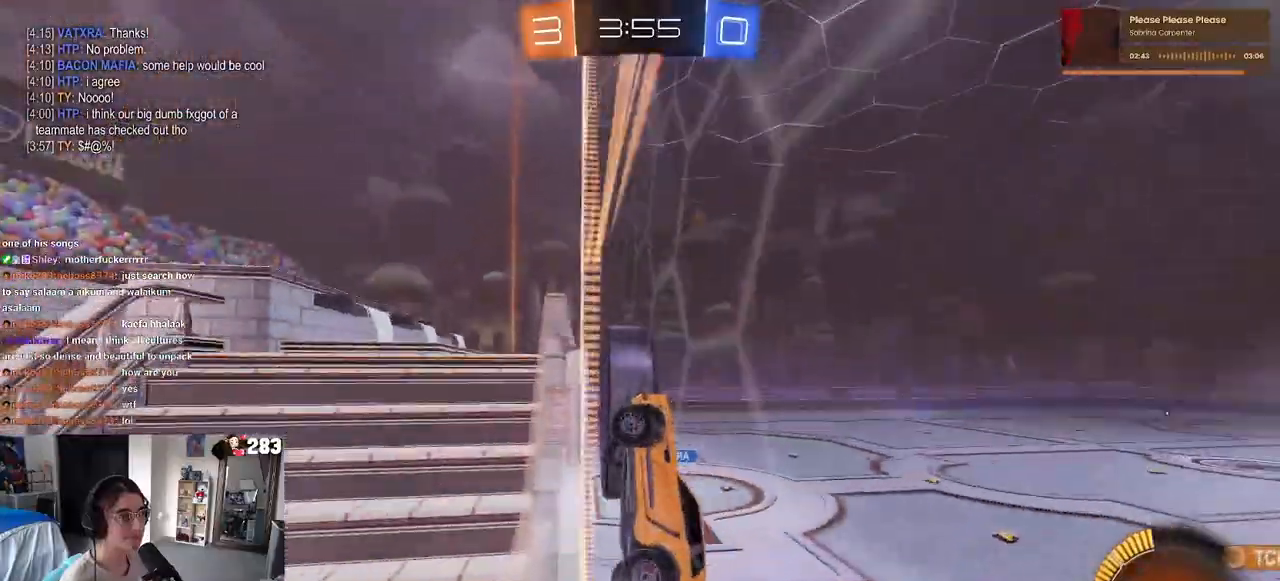
{"buttons": ["R1", "R2"], "left_stick": "right", "right_stick": "center", "events": [[250, "R1", "down"]]}
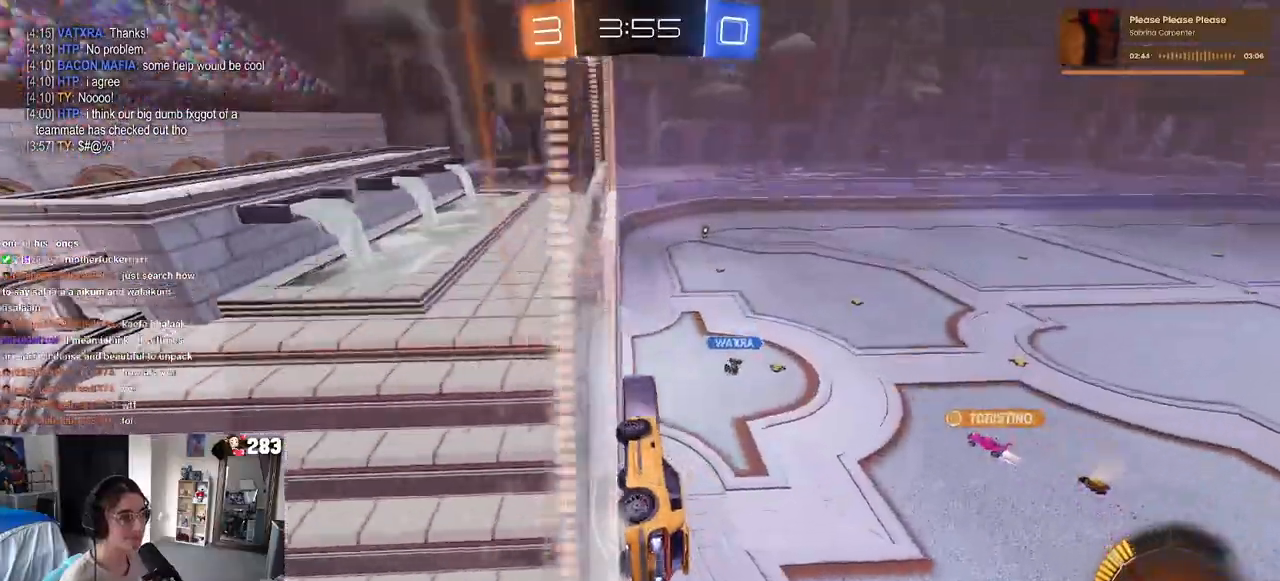
{"buttons": ["R1", "R2"], "left_stick": "center", "right_stick": "center", "events": [[133, "left_stick", "center"]]}
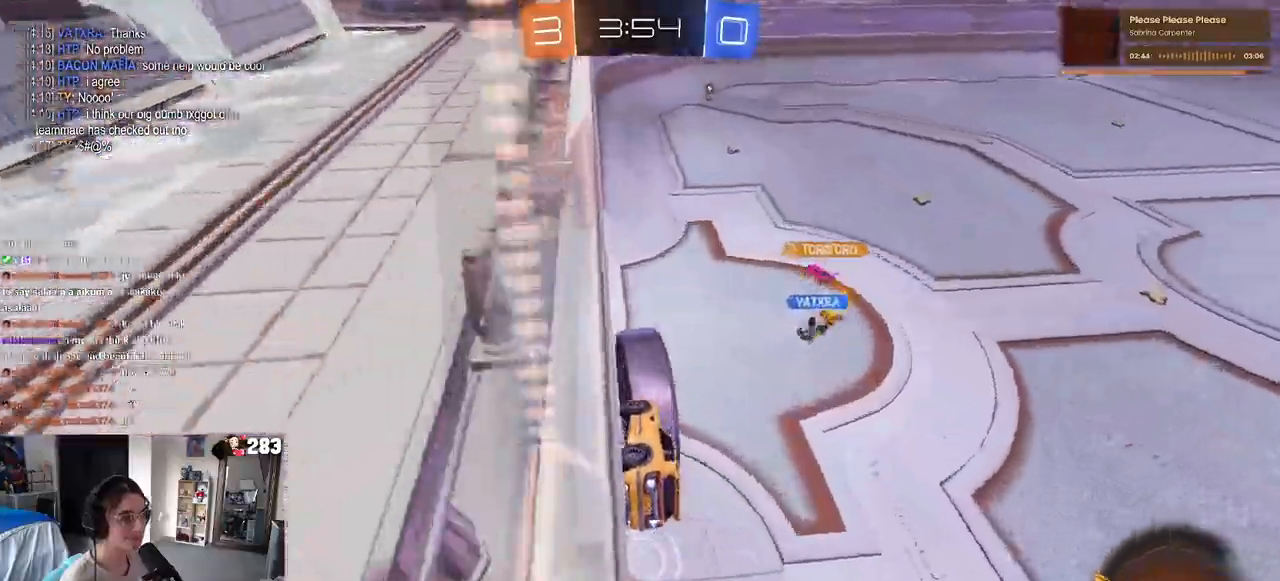
{"buttons": ["R2"], "left_stick": "down", "right_stick": "center", "events": [[17, "left_stick", "up"], [83, "CROSS", "down"], [133, "CROSS", "up"], [183, "CROSS", "down"], [333, "CROSS", "up"], [333, "left_stick", "center"], [383, "R1", "up"], [383, "left_stick", "down"]]}
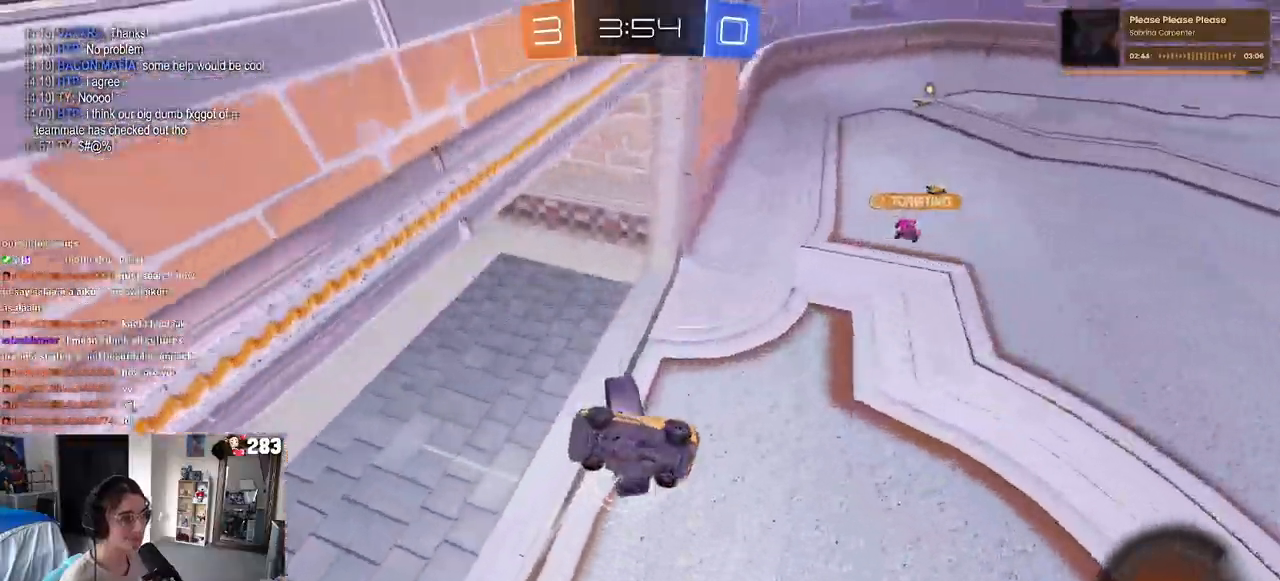
{"buttons": ["R2"], "left_stick": "down-right", "right_stick": "center", "events": [[450, "left_stick", "down-right"]]}
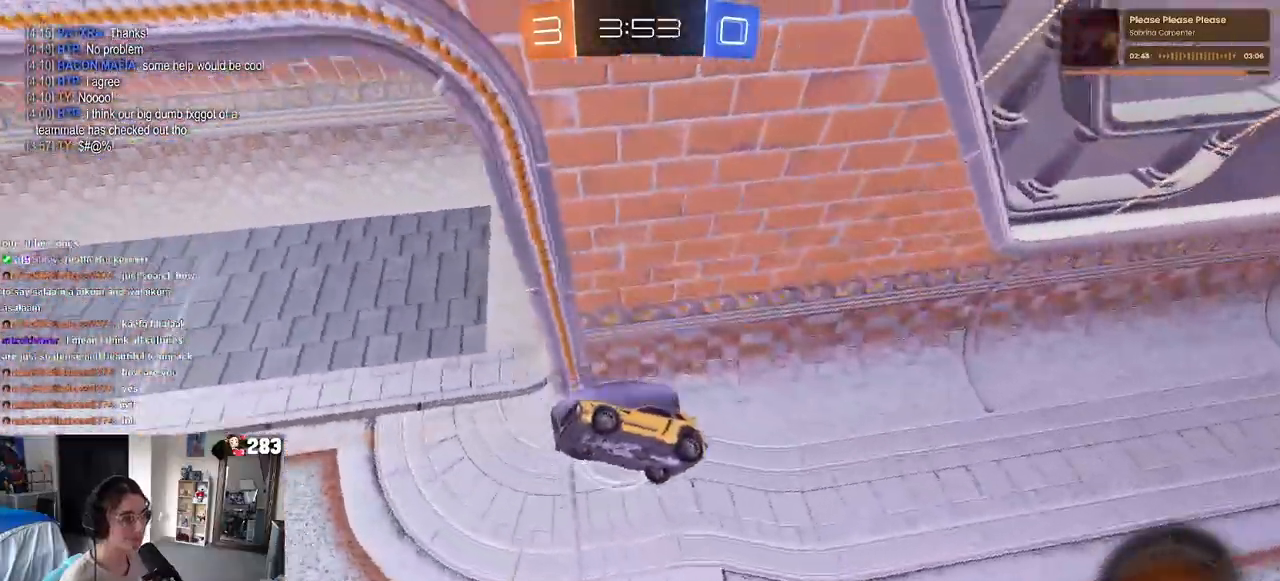
{"buttons": ["R2"], "left_stick": "left", "right_stick": "center", "events": [[100, "left_stick", "center"], [167, "left_stick", "up-left"], [233, "SQUARE", "down"], [333, "left_stick", "left"], [467, "SQUARE", "up"]]}
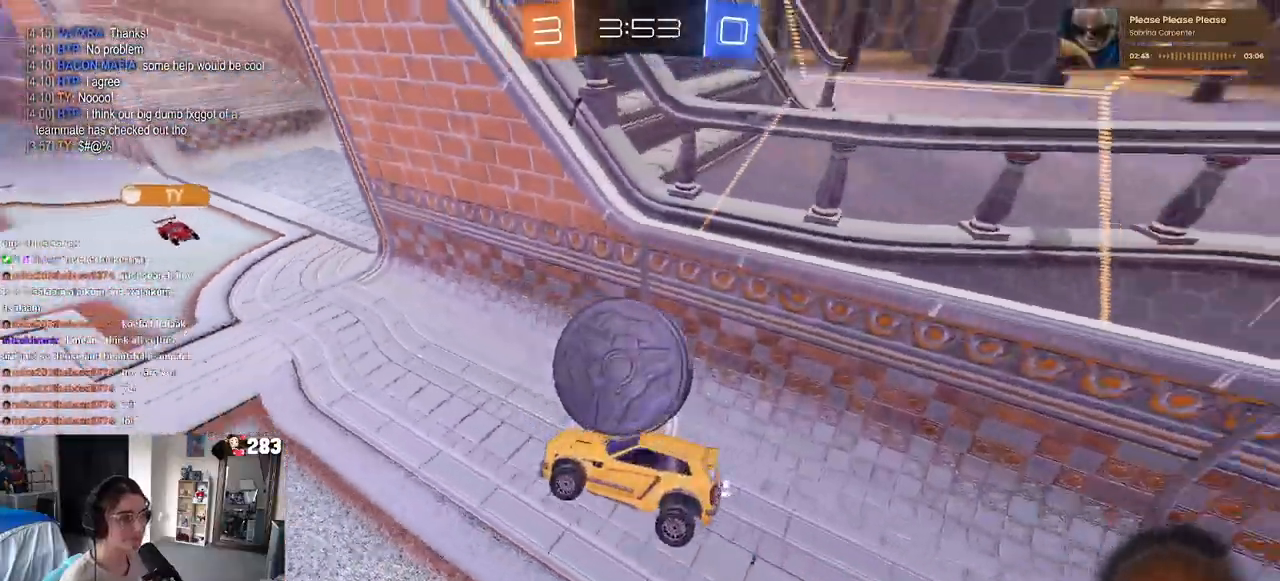
{"buttons": ["L2"], "left_stick": "right", "right_stick": "center", "events": [[17, "left_stick", "center"], [67, "left_stick", "right"], [83, "R2", "up"], [267, "L2", "down"]]}
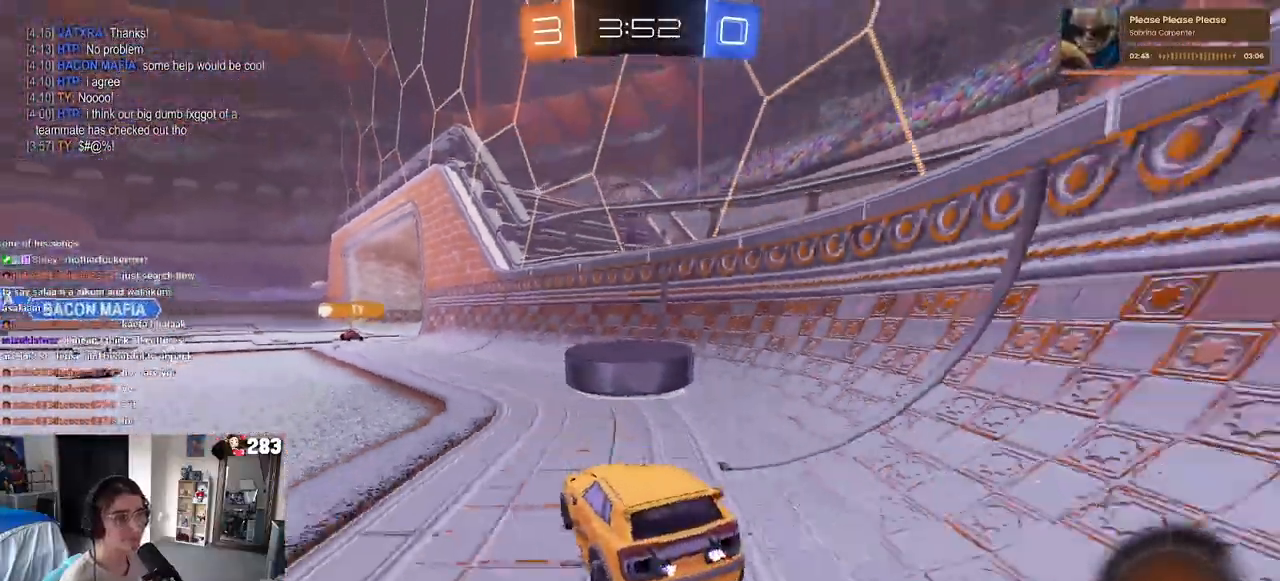
{"buttons": ["L2"], "left_stick": "right", "right_stick": "center", "events": []}
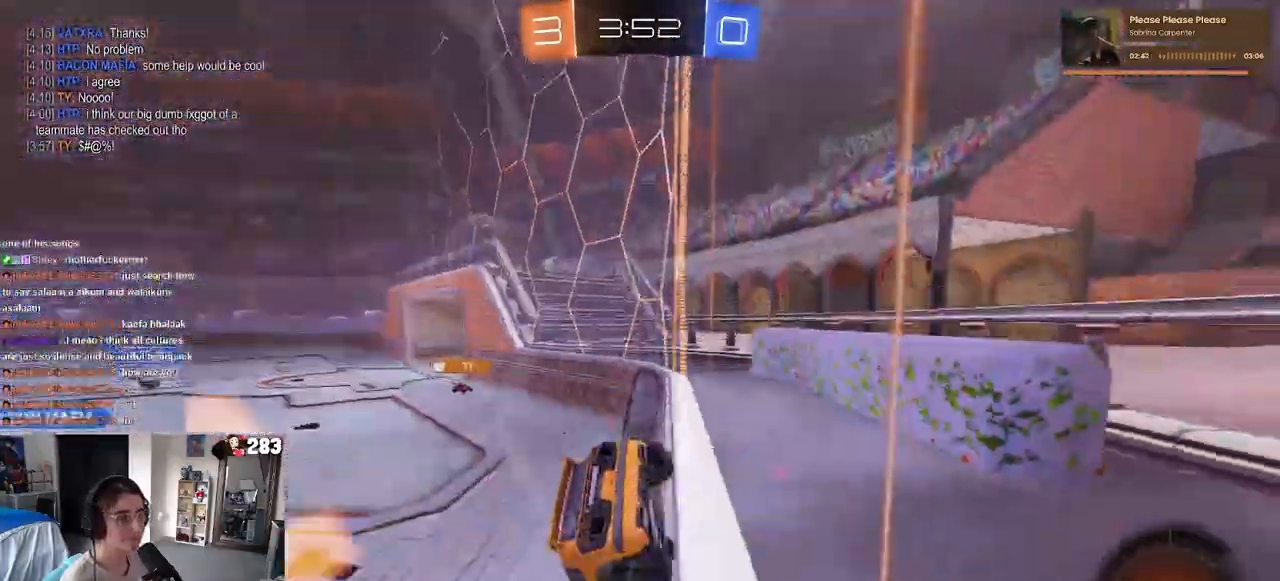
{"buttons": ["R2"], "left_stick": "center", "right_stick": "center", "events": [[117, "left_stick", "center"], [300, "R2", "down"], [333, "L2", "up"]]}
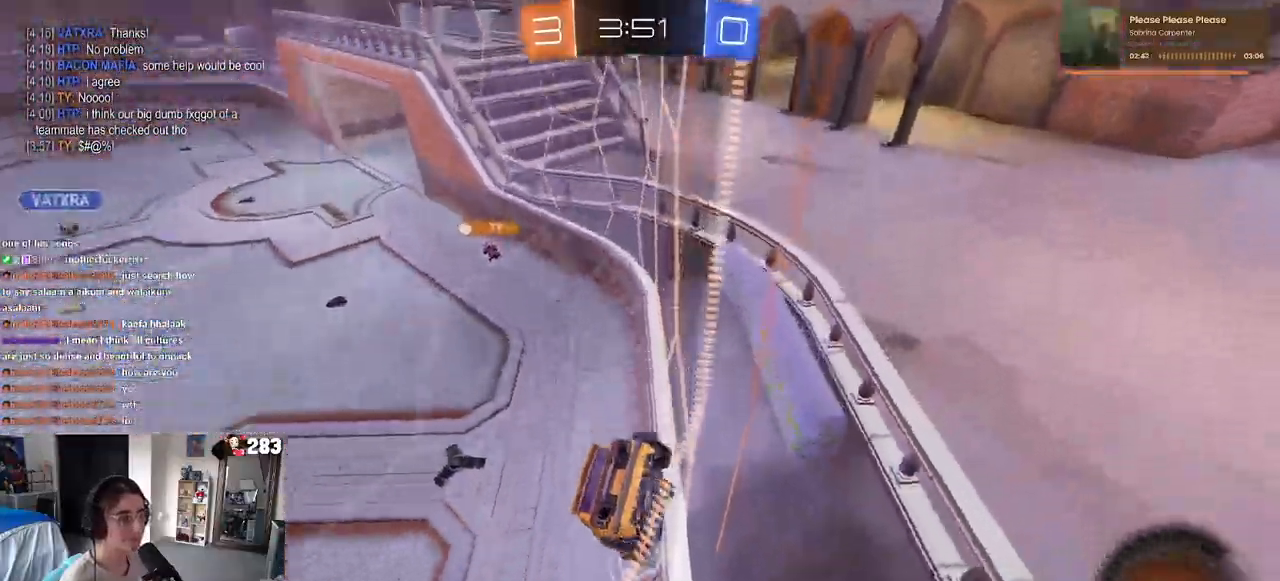
{"buttons": ["R2"], "left_stick": "left", "right_stick": "center", "events": [[233, "left_stick", "left"]]}
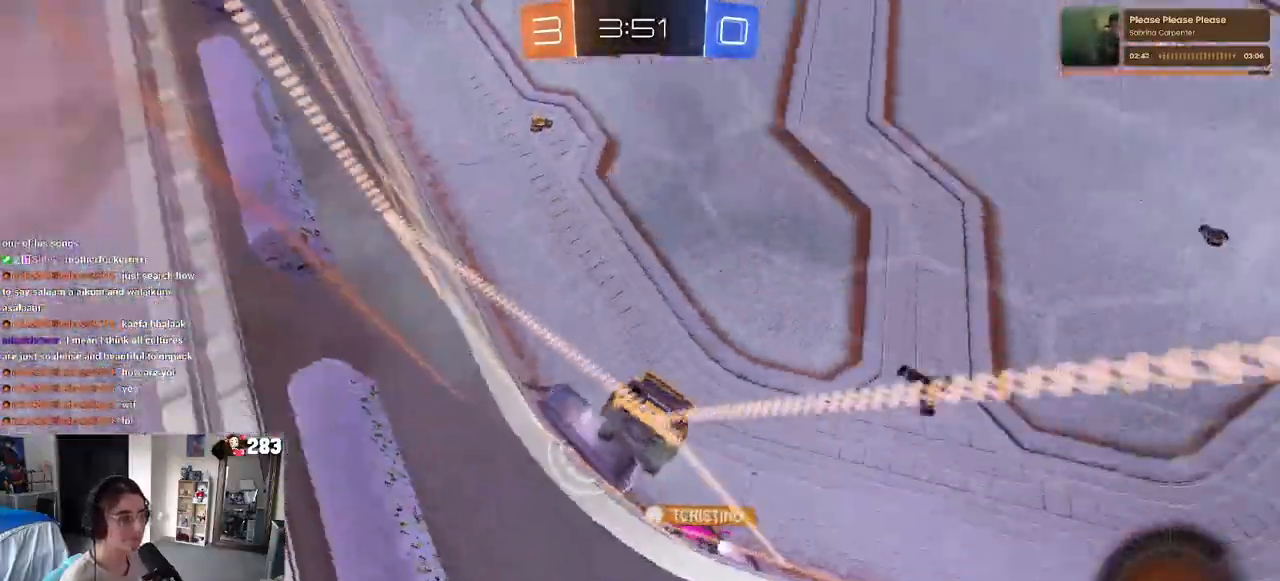
{"buttons": ["R1", "R2"], "left_stick": "center", "right_stick": "center", "events": [[267, "R1", "down"], [300, "left_stick", "center"], [400, "left_stick", "left"], [500, "left_stick", "center"]]}
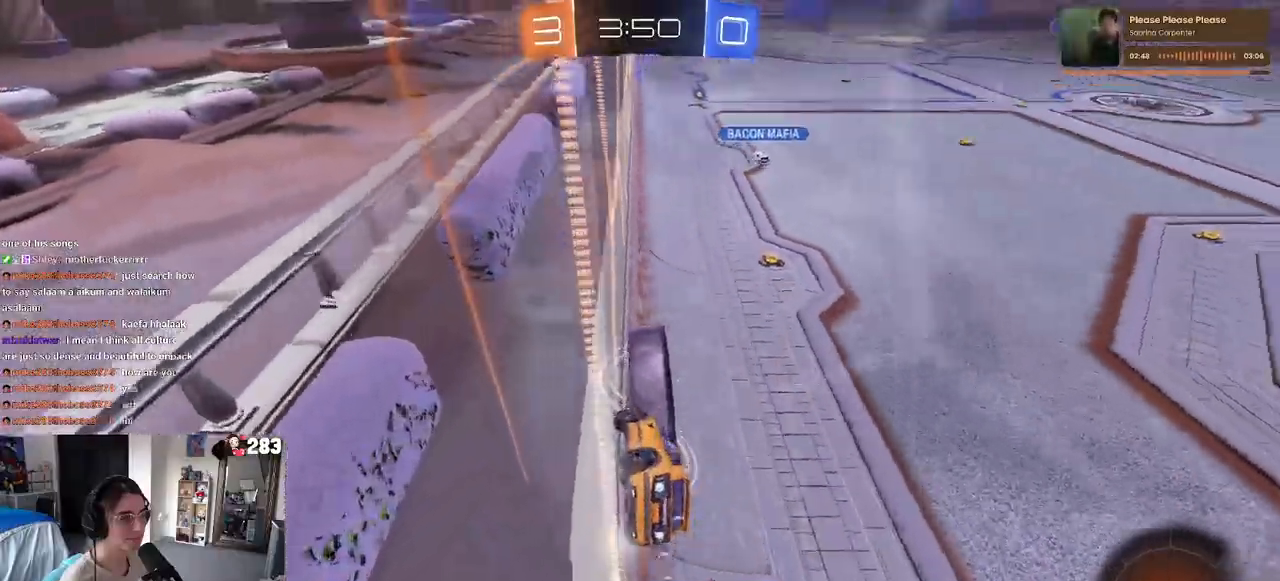
{"buttons": ["CROSS", "R1", "R2"], "left_stick": "down-left", "right_stick": "center", "events": [[50, "CROSS", "down"], [67, "left_stick", "down"], [133, "SQUARE", "down"], [317, "CROSS", "up"], [317, "SQUARE", "up"], [317, "left_stick", "up-left"], [383, "CROSS", "down"], [500, "left_stick", "down-left"]]}
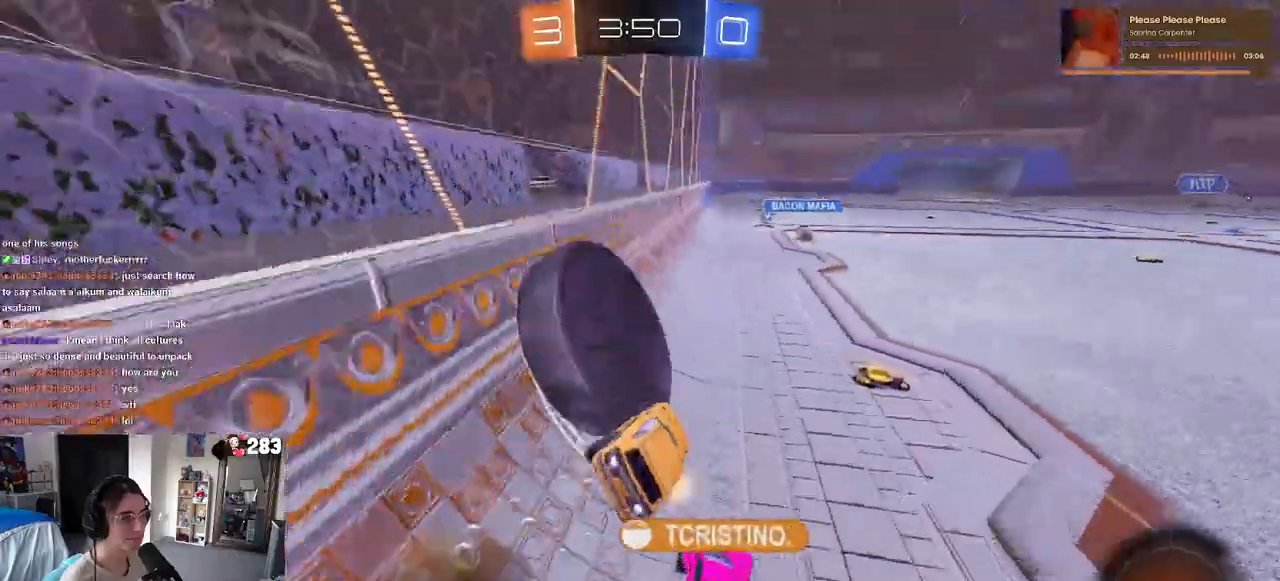
{"buttons": ["R1", "R2"], "left_stick": "down", "right_stick": "center"}
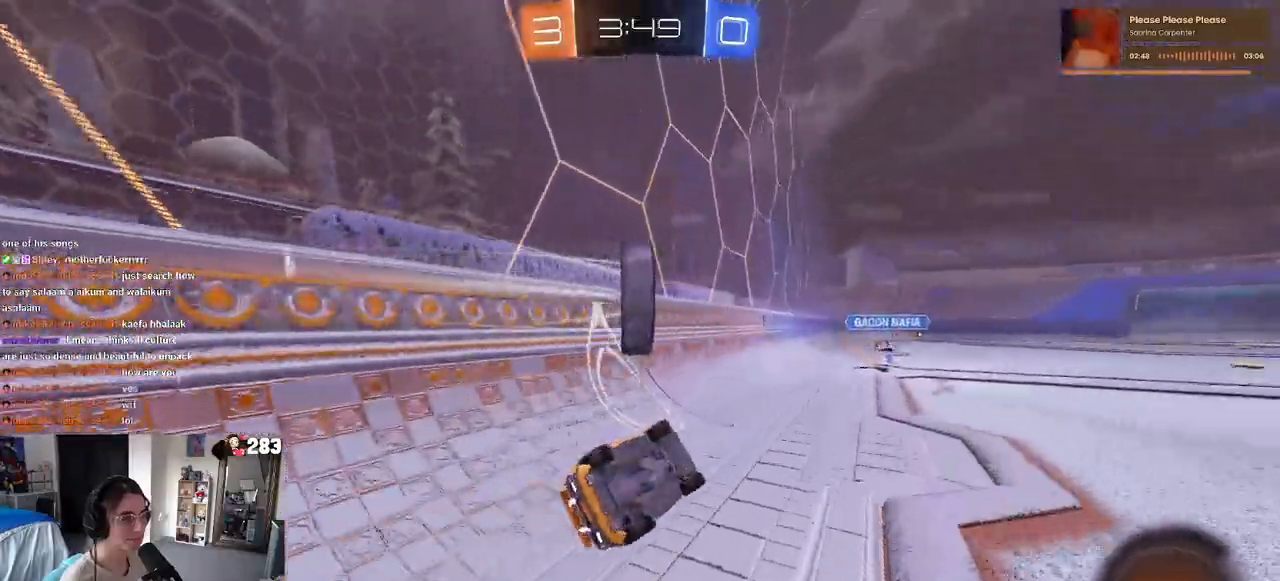
{"buttons": ["R2"], "left_stick": "left", "right_stick": "center", "events": [[17, "R1", "up"], [33, "CROSS", "down"], [83, "CROSS", "up"], [83, "SQUARE", "down"], [83, "left_stick", "down-left"], [283, "left_stick", "left"], [433, "SQUARE", "up"]]}
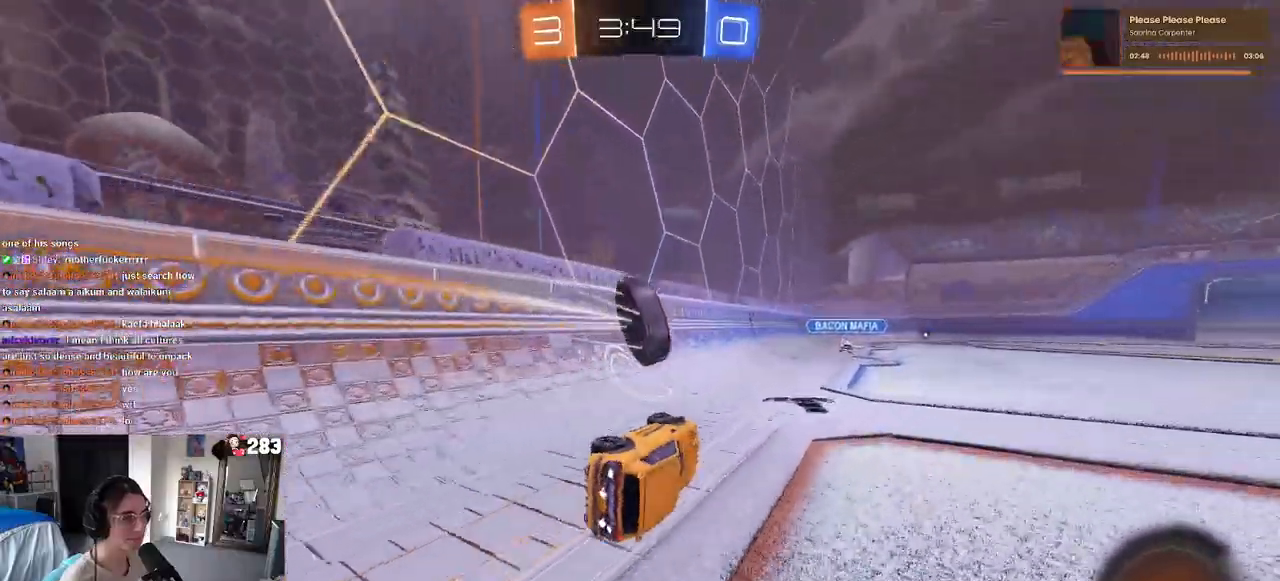
{"buttons": ["CROSS", "R2"], "left_stick": "up-left", "right_stick": "center", "events": [[167, "left_stick", "center"], [233, "left_stick", "right"], [300, "CROSS", "down"], [317, "left_stick", "up"], [400, "CROSS", "up"], [400, "left_stick", "up-left"], [467, "CROSS", "down"]]}
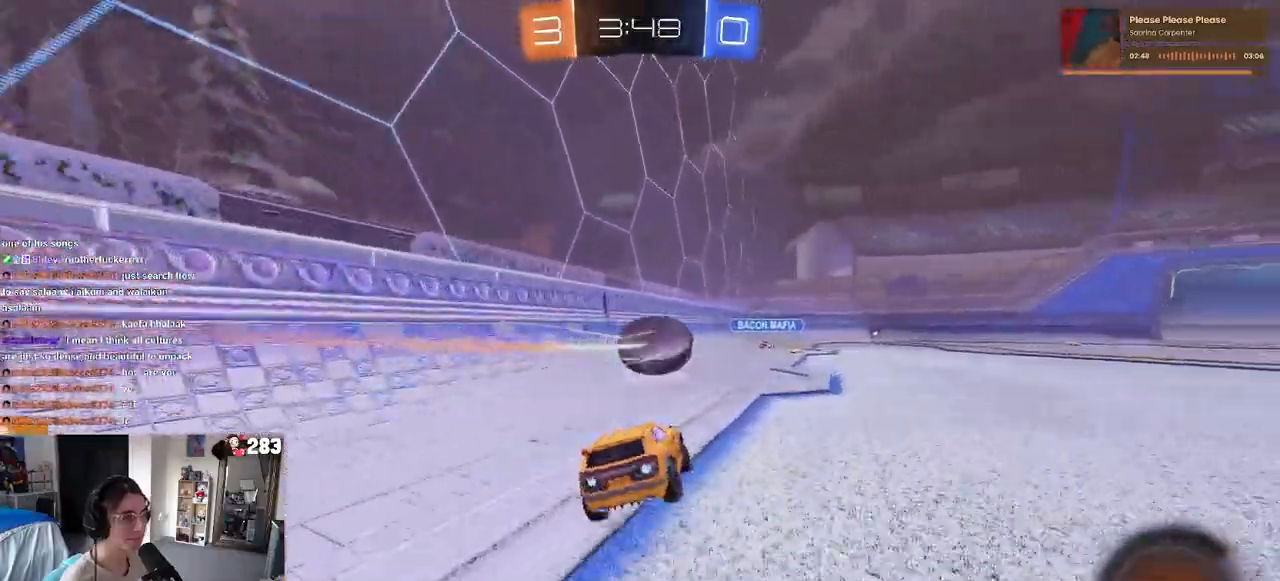
{"buttons": ["R2"], "left_stick": "center", "right_stick": "center", "events": [[33, "SQUARE", "down"], [50, "left_stick", "down"], [67, "CROSS", "up"], [300, "left_stick", "center"], [317, "SQUARE", "up"]]}
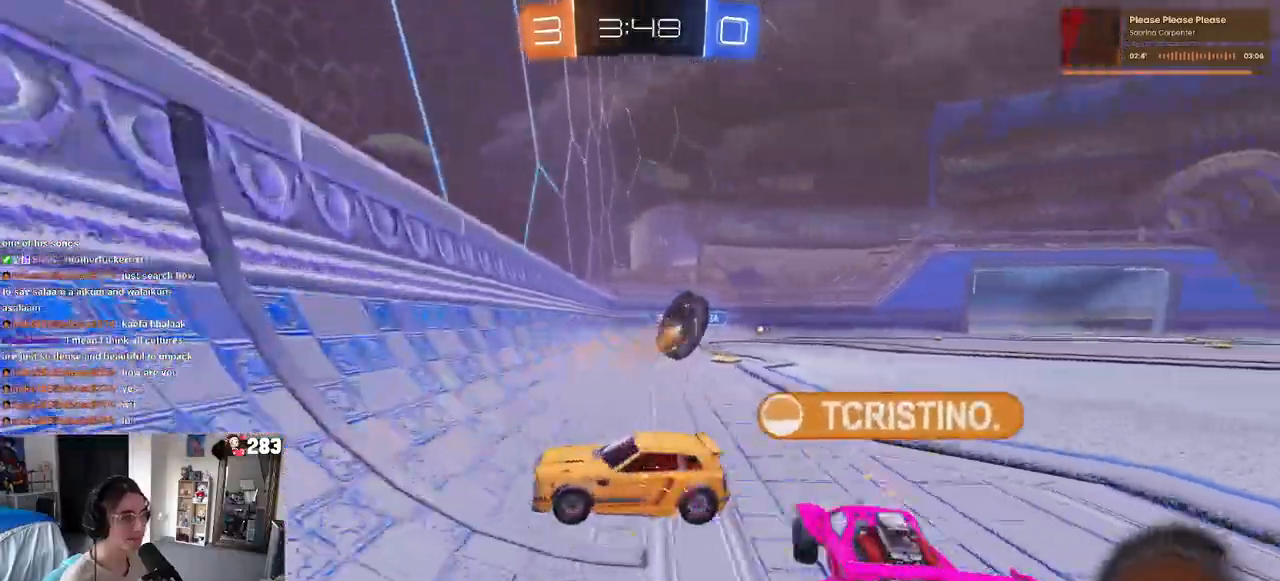
{"buttons": [], "left_stick": "center", "right_stick": "center", "events": [[133, "R2", "up"]]}